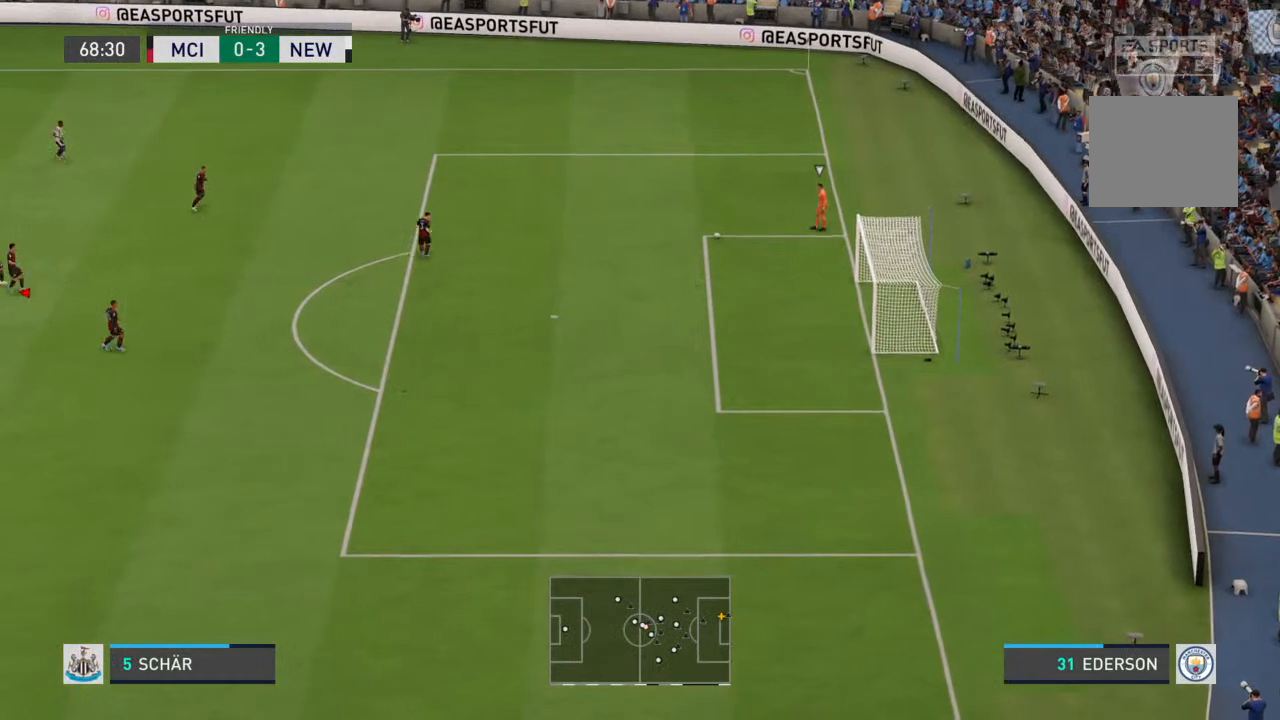
Gameplay with a controller (PlayStation layout); each line is a JSON object with the inputs held at the frame after it. "events" lists button and stick changes between this image and that frame as [ms after this image, input, new state], when the widget could be followed in between. Not read: L3 R3.
{"buttons": [], "left_stick": "center", "right_stick": "center", "events": [[333, "right_stick", "down-left"], [500, "right_stick", "center"]]}
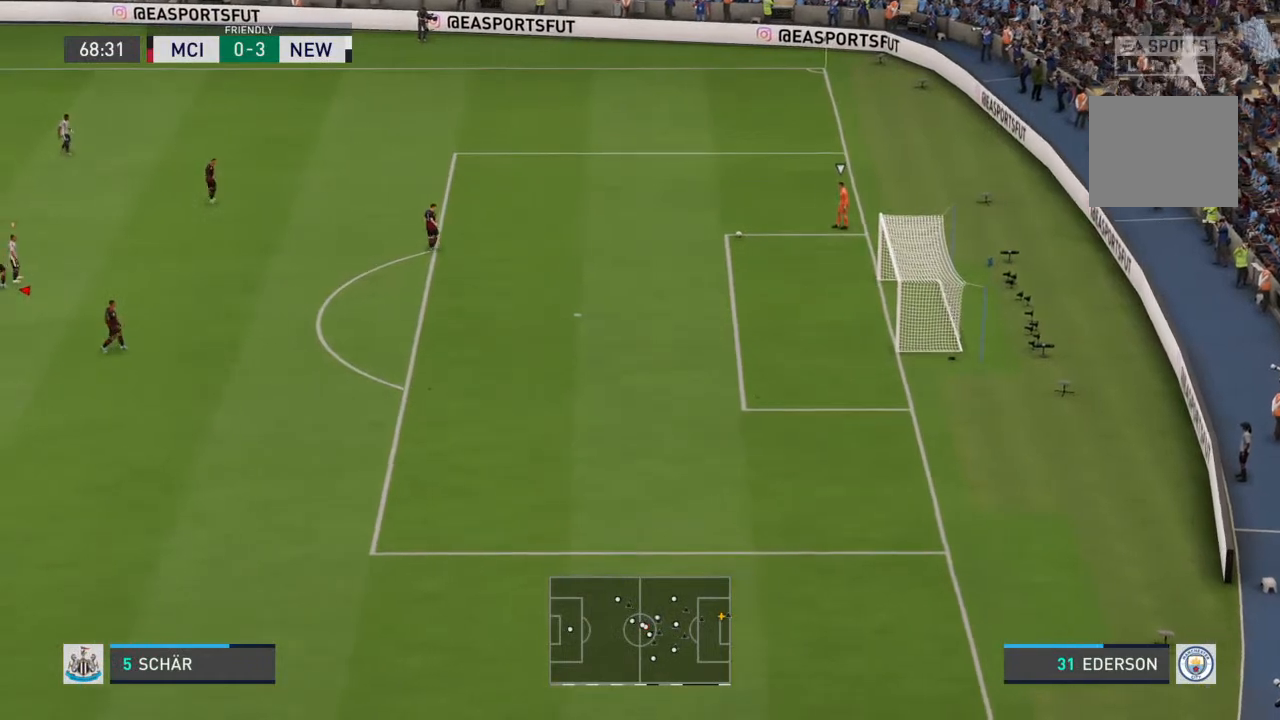
{"buttons": [], "left_stick": "center", "right_stick": "center", "events": []}
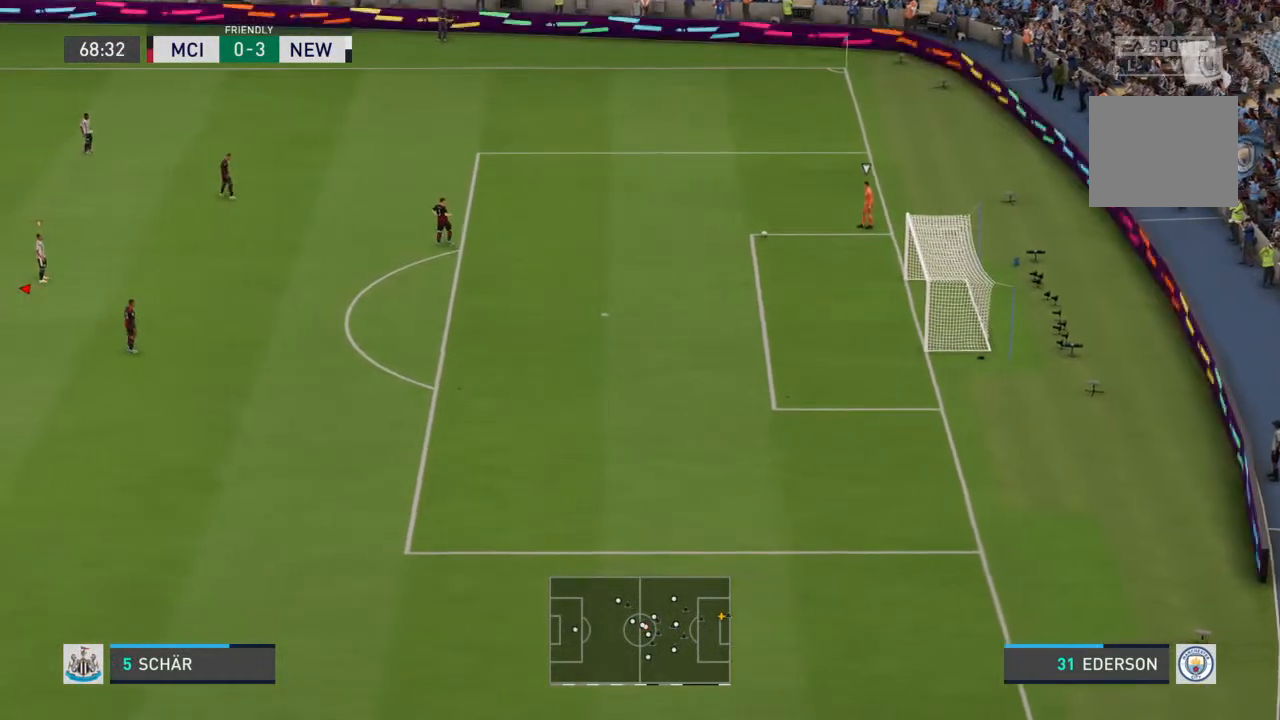
{"buttons": [], "left_stick": "center", "right_stick": "center", "events": []}
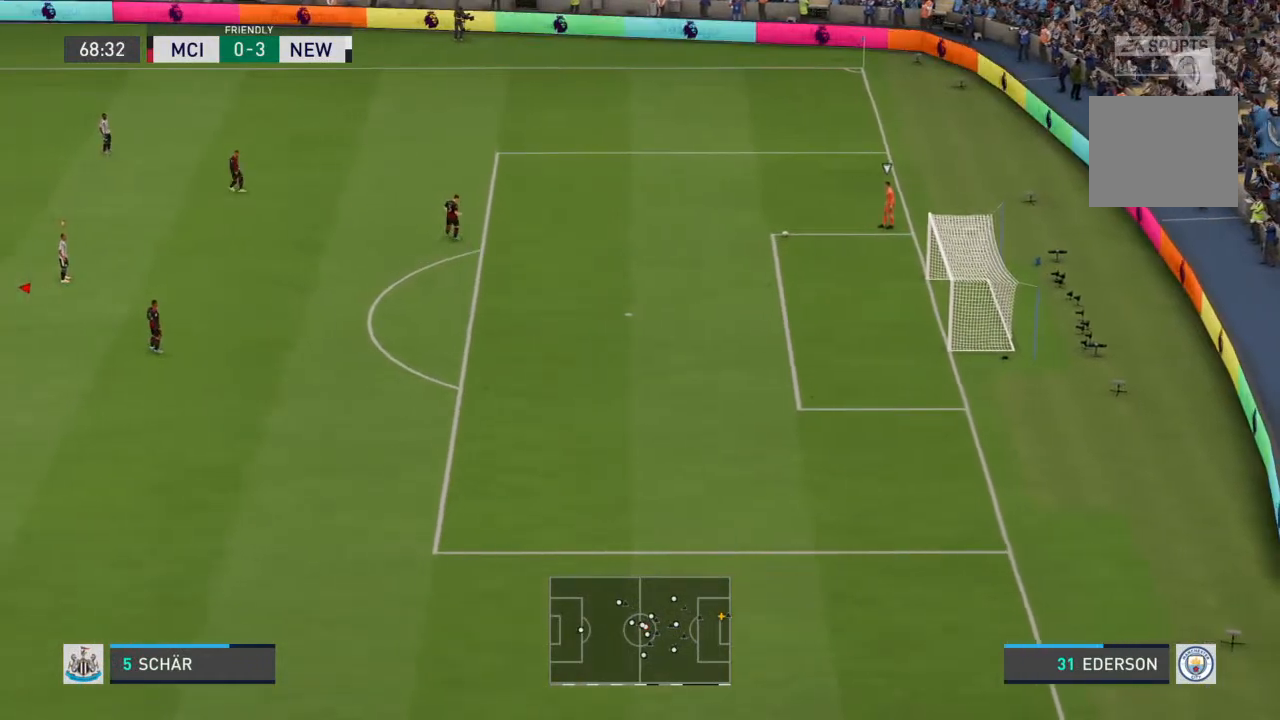
{"buttons": ["L1"], "left_stick": "right", "right_stick": "center", "events": [[333, "L1", "down"], [433, "left_stick", "right"]]}
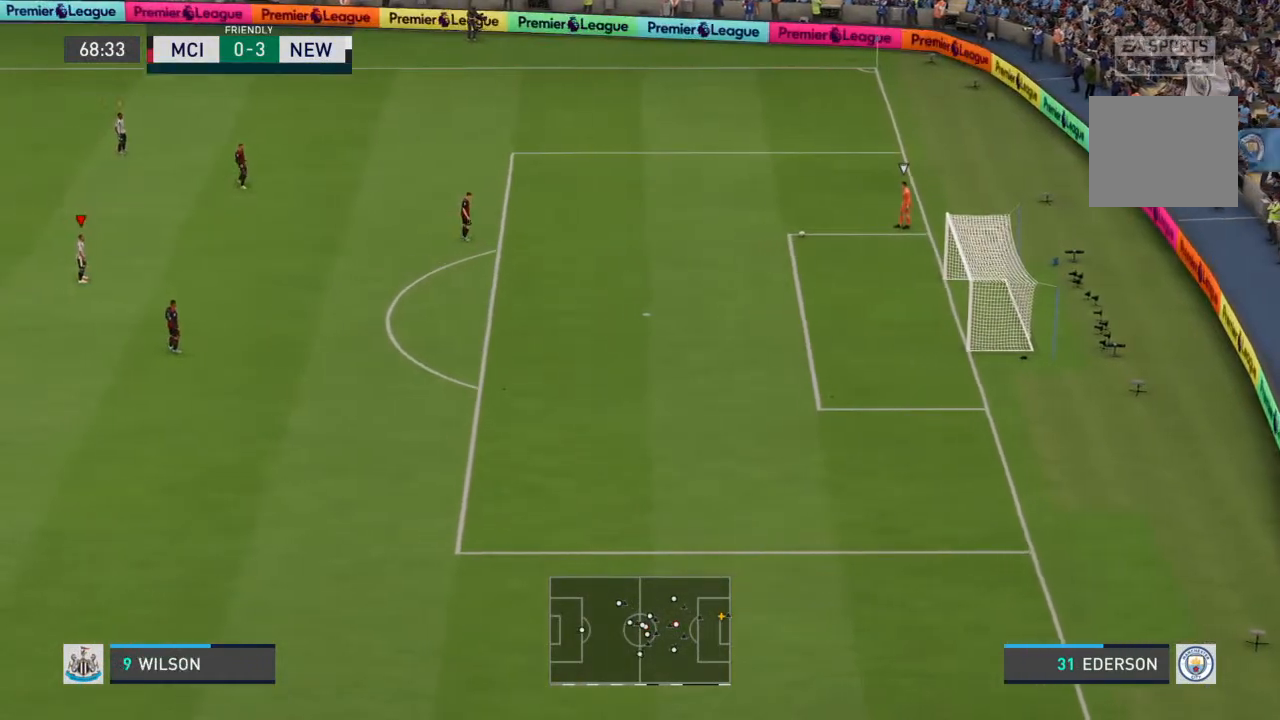
{"buttons": [], "left_stick": "up-right", "right_stick": "center", "events": [[33, "L1", "up"], [200, "left_stick", "up-right"]]}